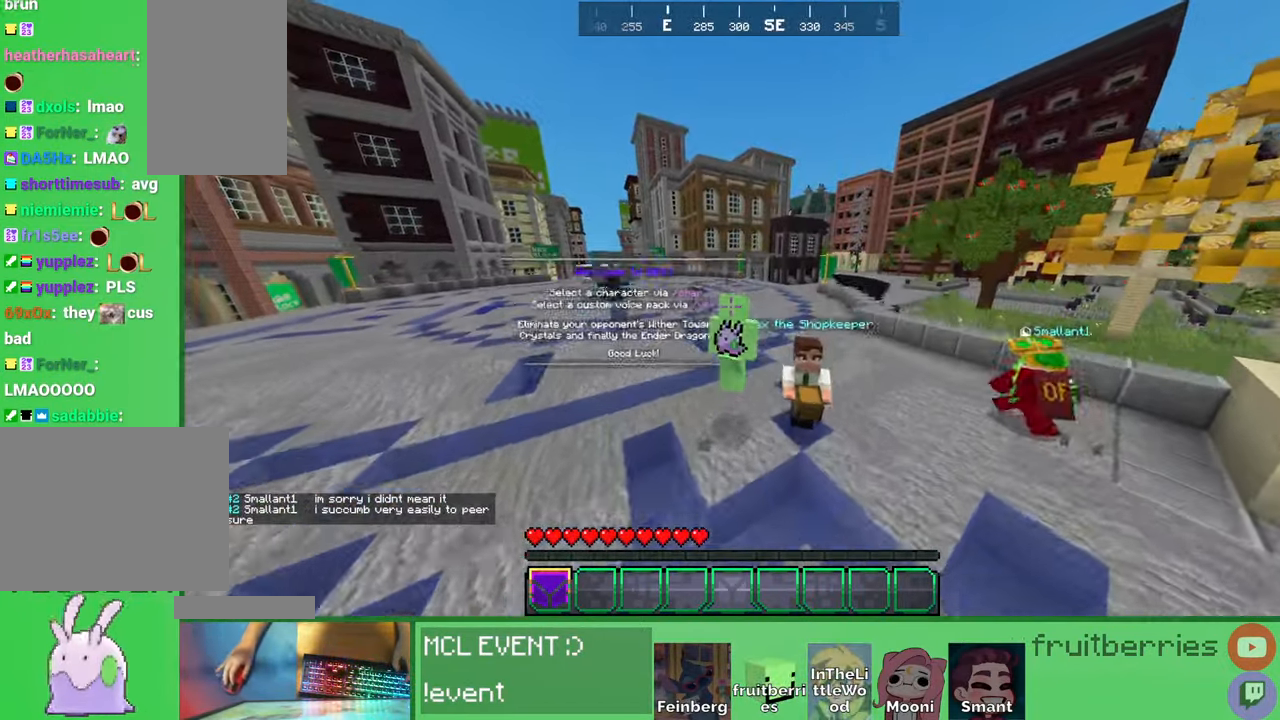
Gameplay with keyboard and mouse; each line is a JSON object with the keys and mouse buttons held at the frame after it. "events" lists presses ("down") and releases ("up") of "a", "ctrl", "d", "e", "q", "s", "shift", "space", "w", "mouse_left", "mouse_wheel", "mouse_right", "mouse_mb4" and "mouse_mb5" between this image and that frame as [ms after this image, input, new state], when the widget could be followed in between. "mouse_left", "mouse_wheel", "mouse_right", "mouse_mb4", "mouse_mb5" = the "left", "wheel", "right", "mb4", "mb5" buttons of the "mouse" list. No other keys are recorded. Fast repeated clicks can show as one long hold. "wheel" means that the mouse wheel is clicked or scrolled. Mouse movement is not recorded. Not read: other_keys.
{"keys": ["a", "w"], "mouse": [], "events": [[150, "w", "up"], [333, "space", "up"], [350, "d", "up"], [400, "w", "down"], [483, "a", "down"]]}
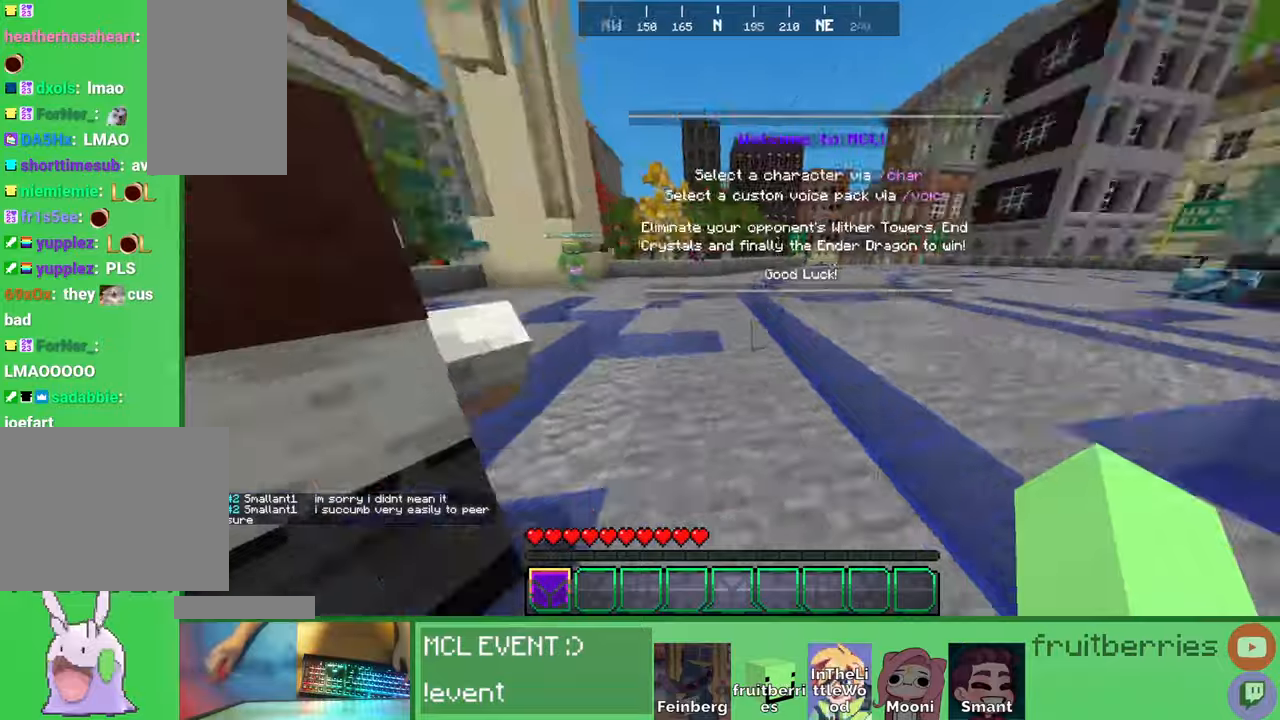
{"keys": ["space", "w"], "mouse": [], "events": [[133, "a", "up"], [300, "space", "down"]]}
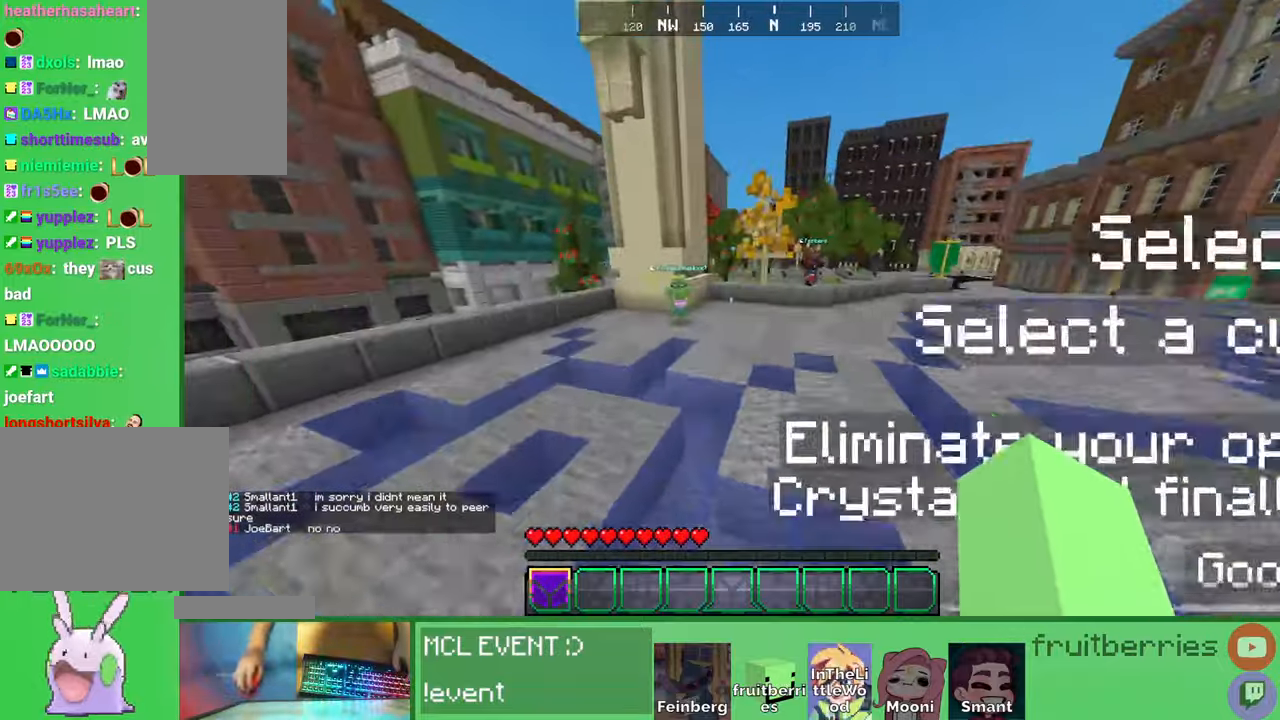
{"keys": ["space", "w"], "mouse": [], "events": []}
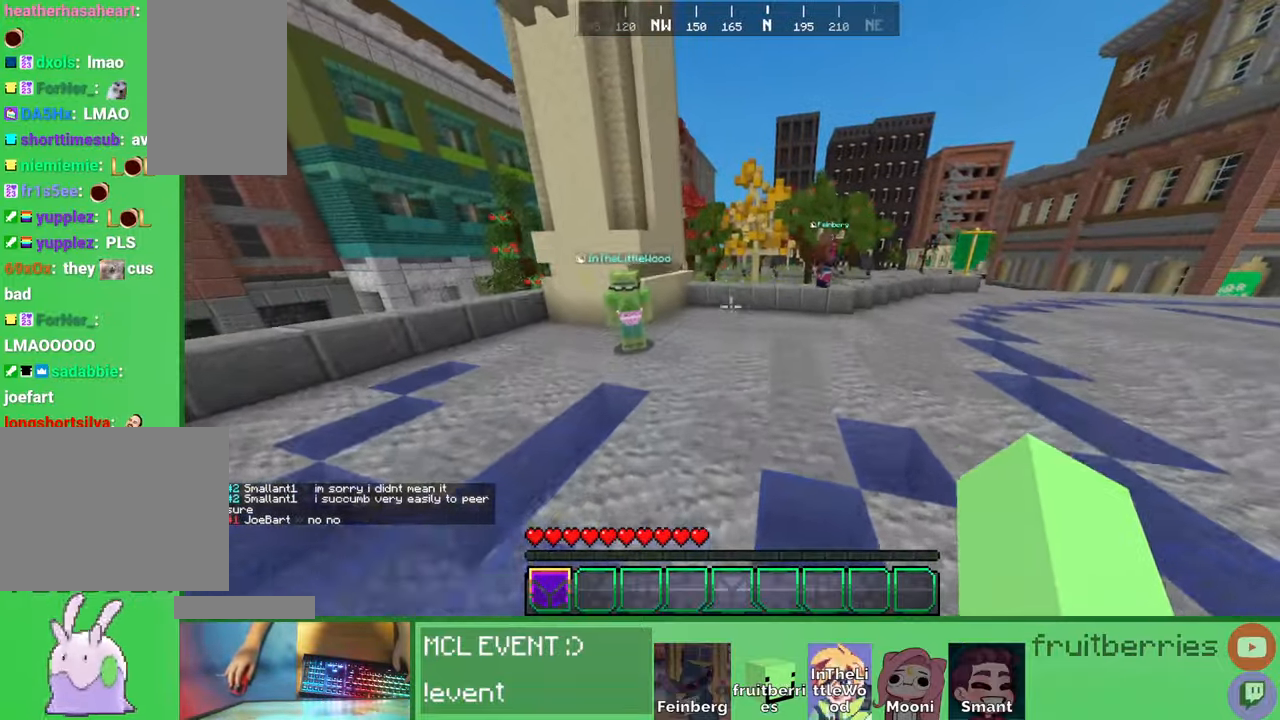
{"keys": ["w"], "mouse": [], "events": [[200, "space", "up"]]}
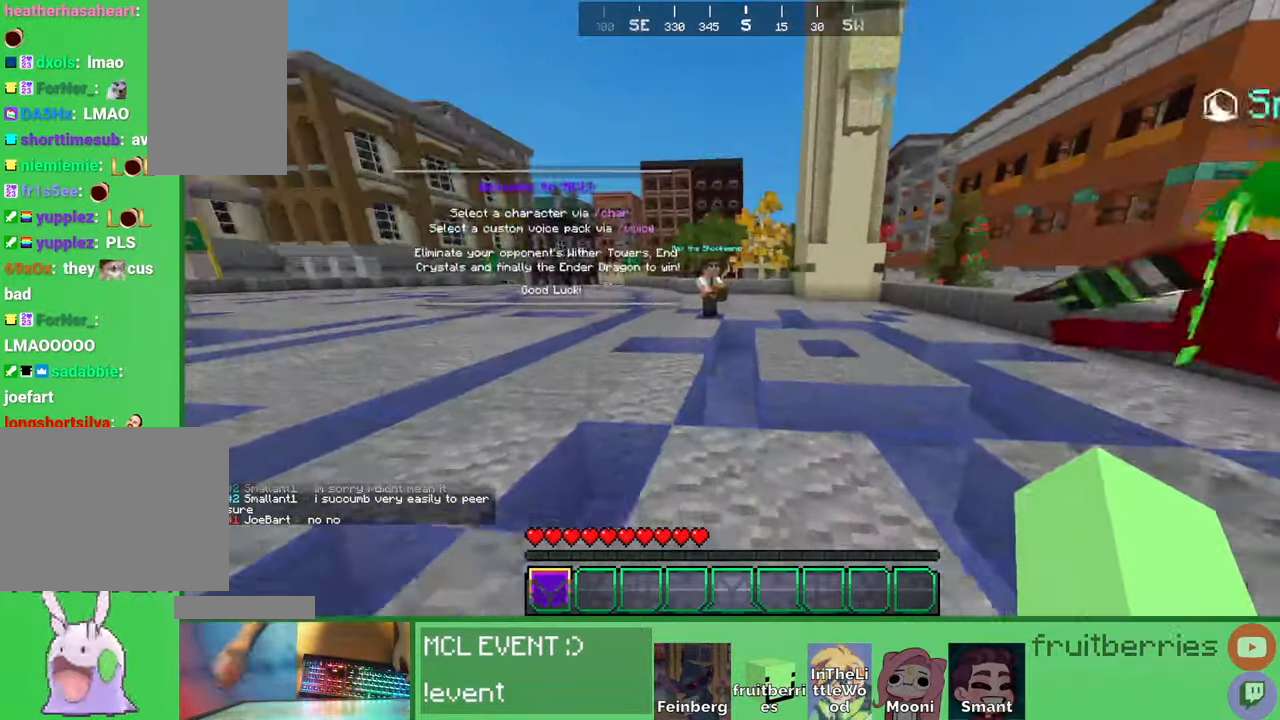
{"keys": ["space"], "mouse": [], "events": [[16, "w", "up"], [266, "w", "down"], [283, "mouse_left", "down"], [366, "space", "down"], [433, "mouse_left", "up"], [433, "w", "up"]]}
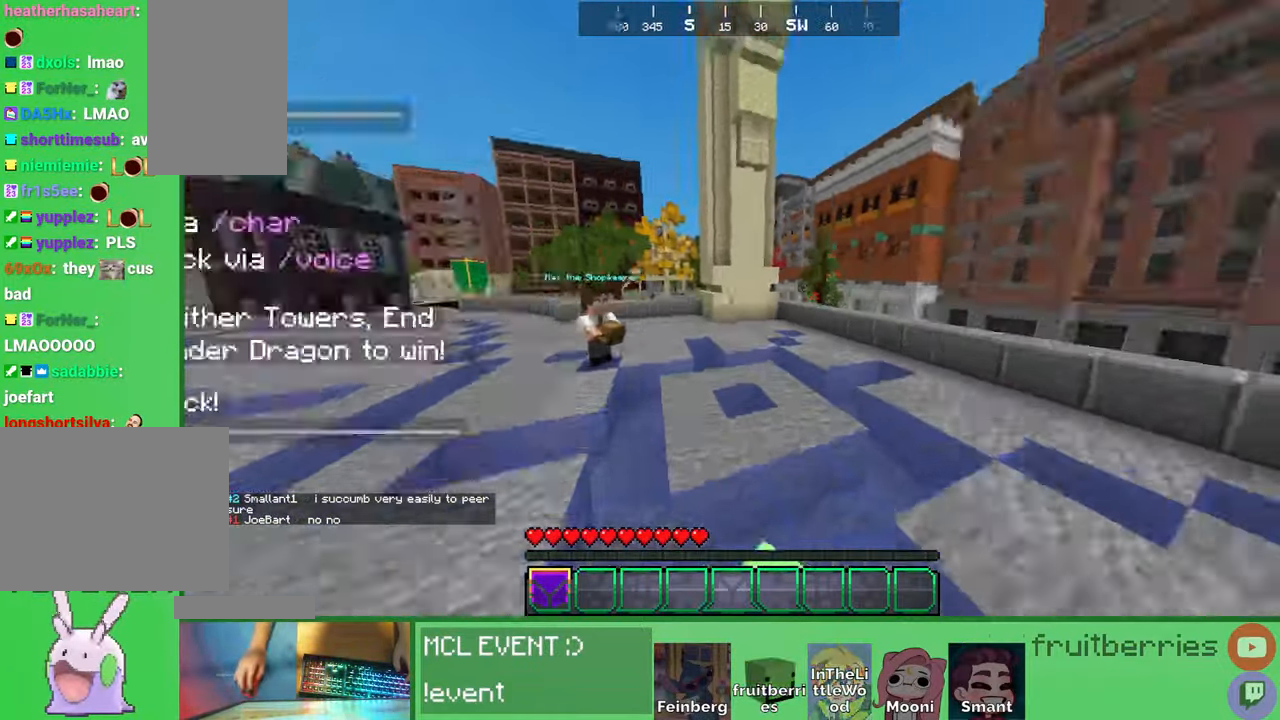
{"keys": [], "mouse": [], "events": [[66, "space", "up"], [233, "d", "down"], [350, "d", "up"]]}
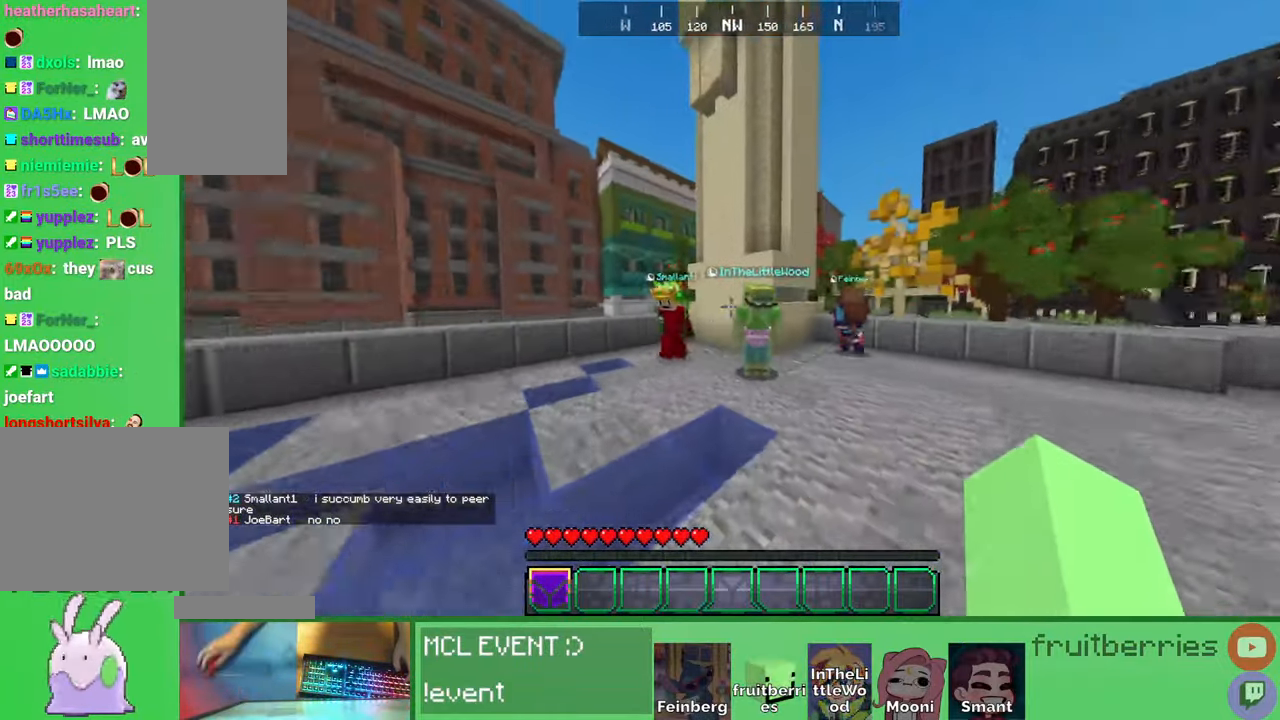
{"keys": [], "mouse": [], "events": []}
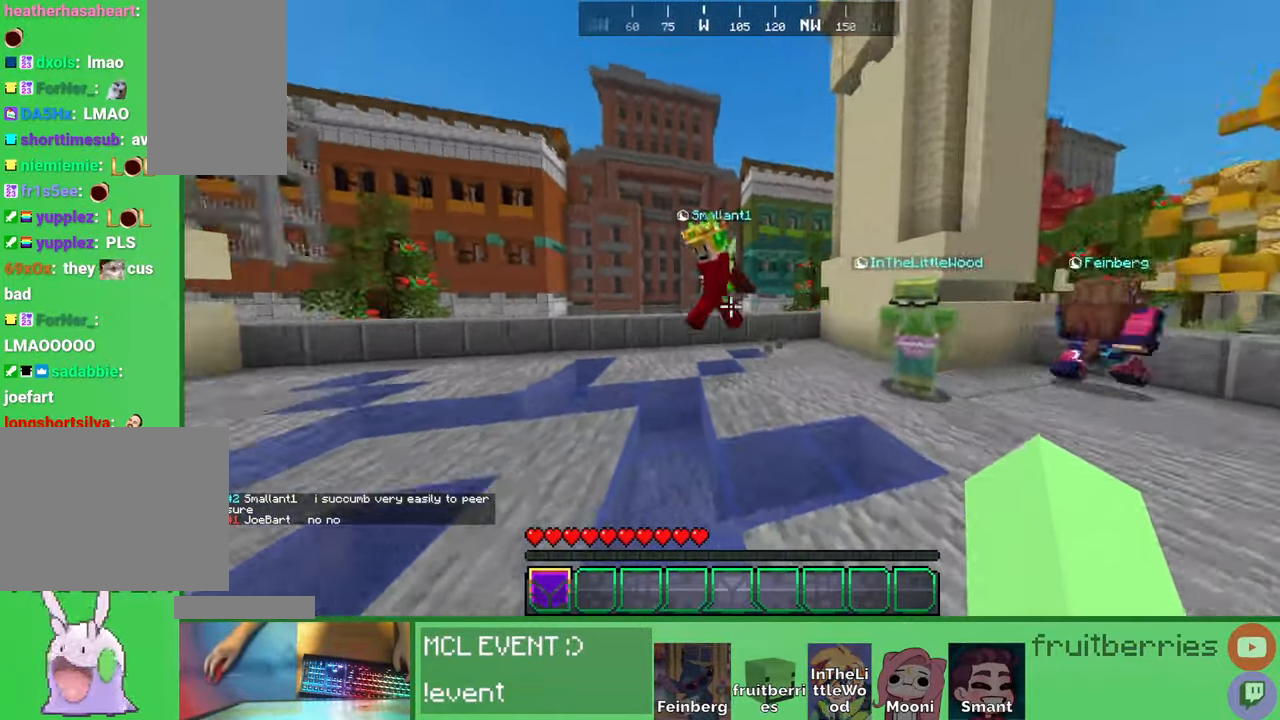
{"keys": ["w"], "mouse": [], "events": [[300, "w", "down"]]}
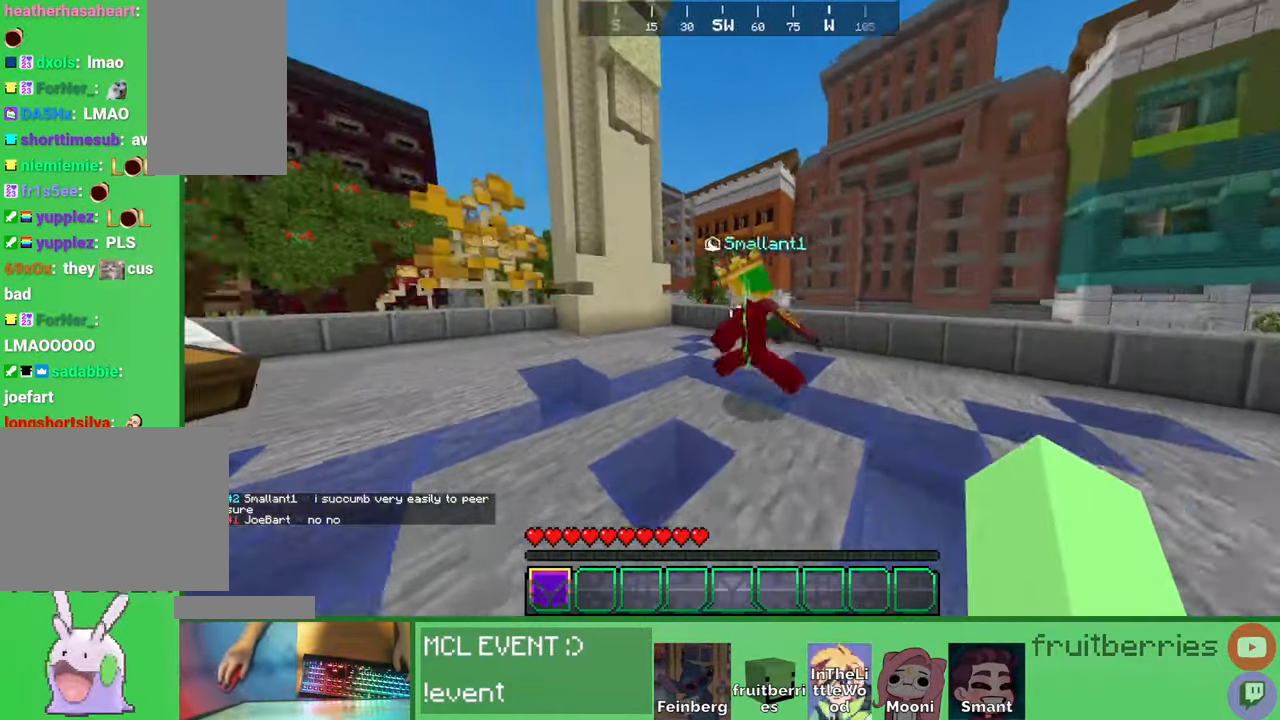
{"keys": ["w"], "mouse": [], "events": []}
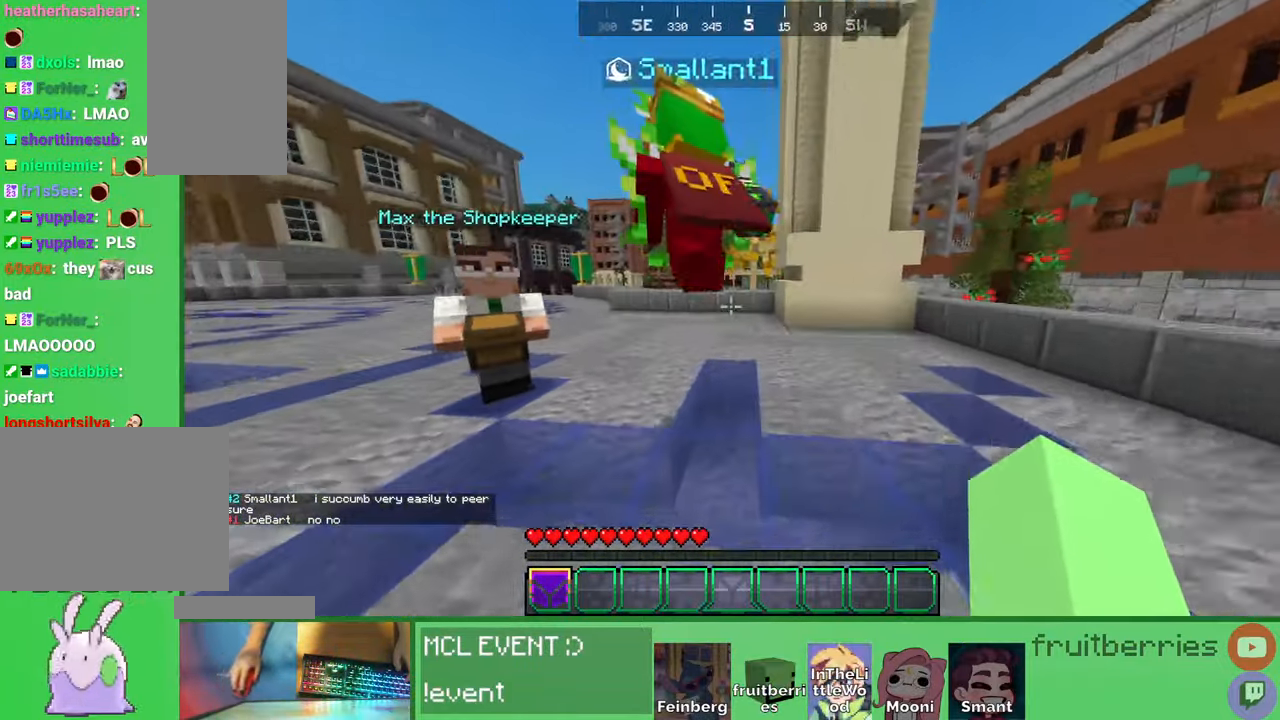
{"keys": [], "mouse": [], "events": [[33, "w", "up"]]}
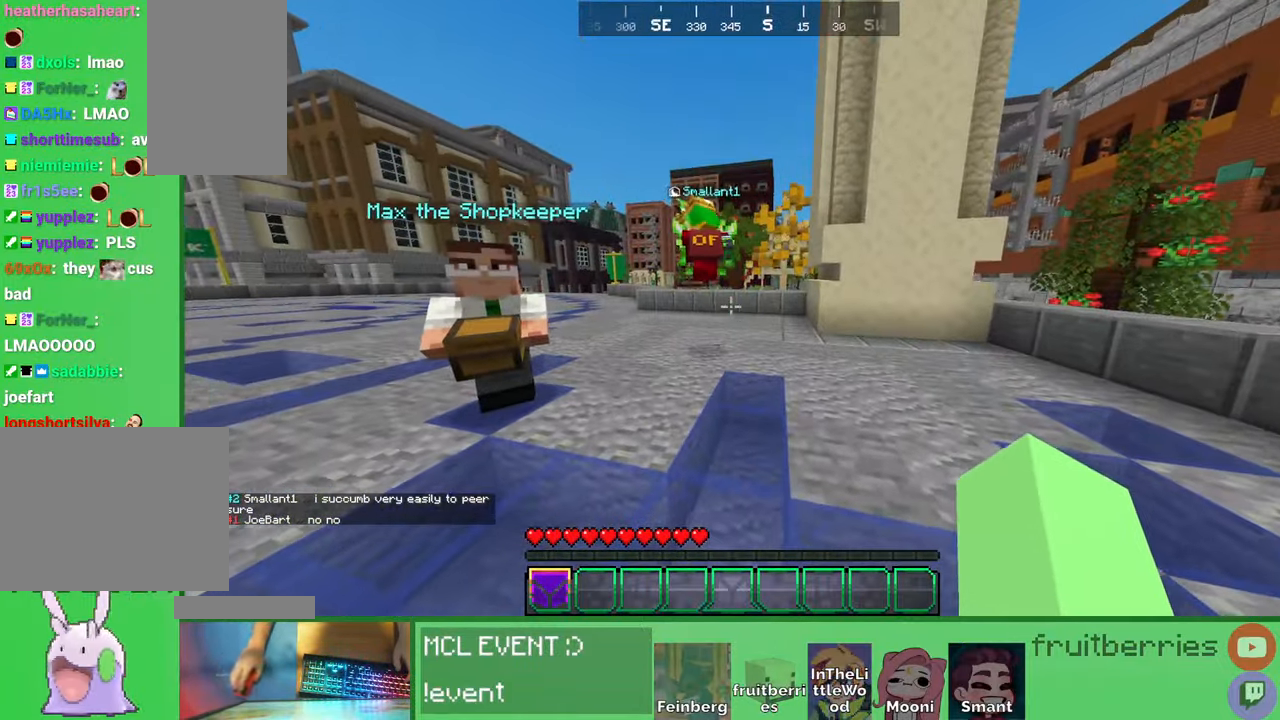
{"keys": [], "mouse": [], "events": []}
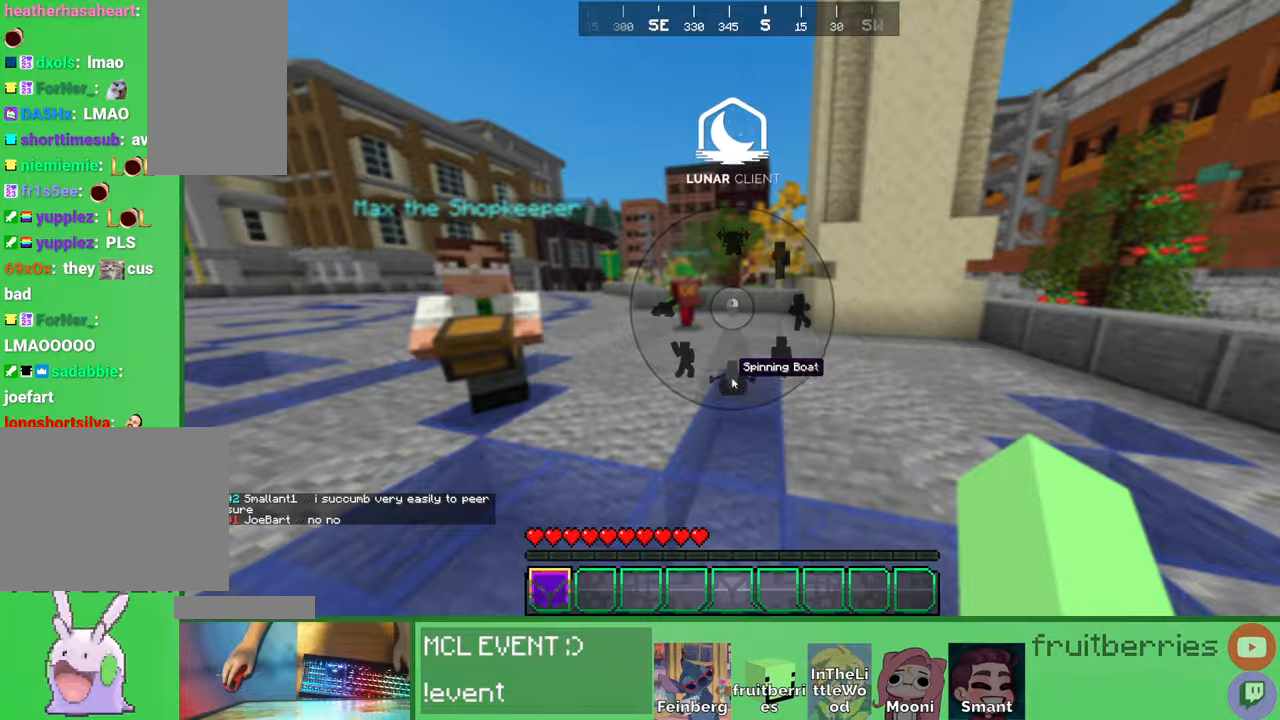
{"keys": ["w"], "mouse": [], "events": [[333, "w", "down"]]}
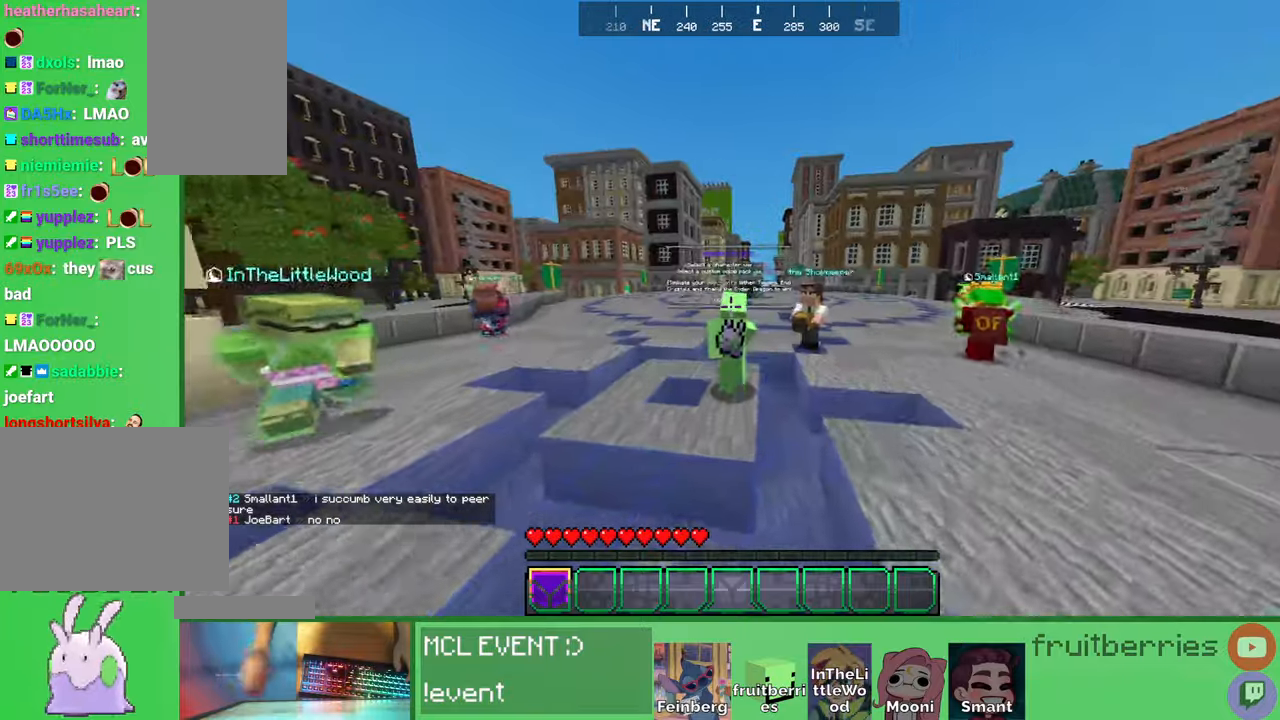
{"keys": ["w"], "mouse": [], "events": [[83, "a", "down"], [216, "a", "up"]]}
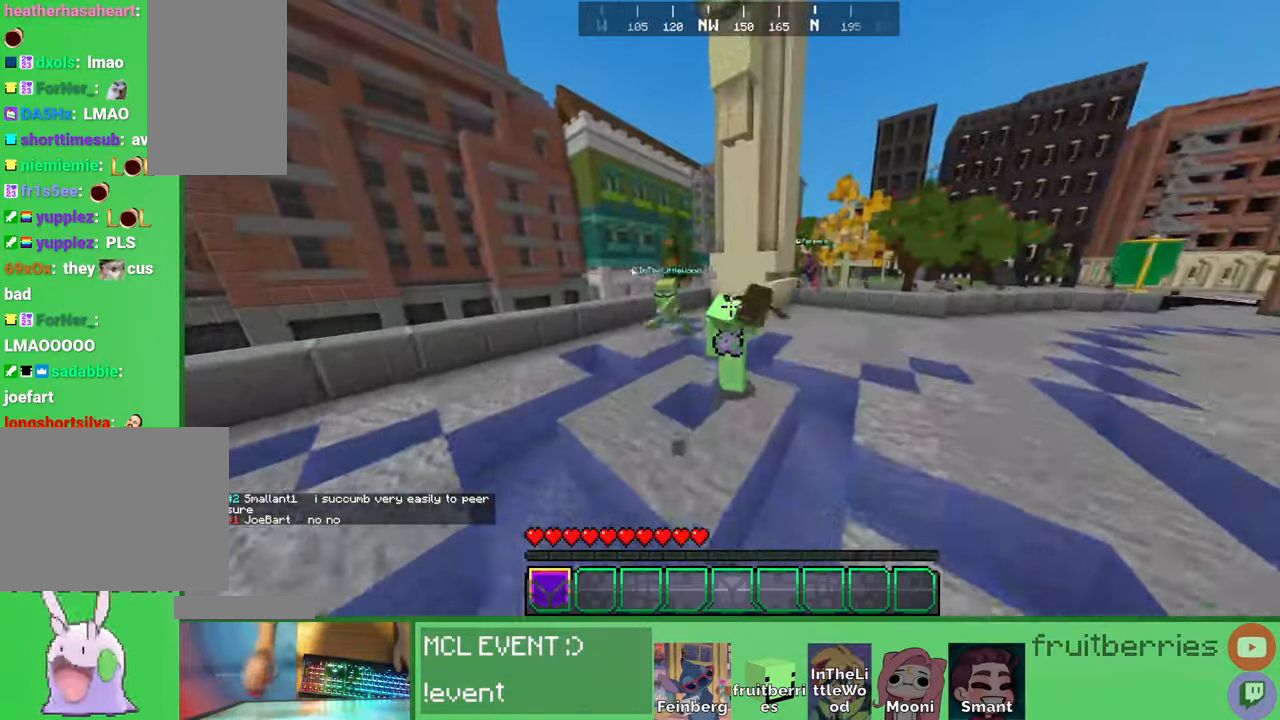
{"keys": ["w"], "mouse": [], "events": []}
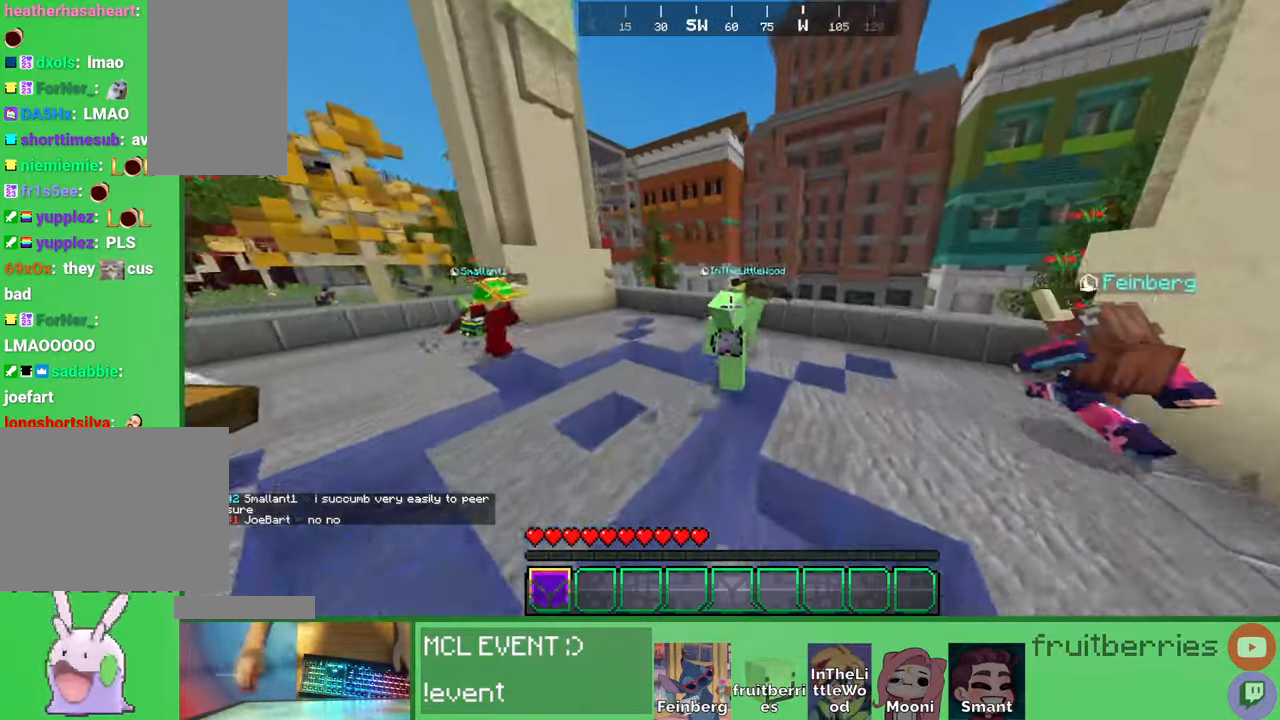
{"keys": ["a", "w"], "mouse": [], "events": [[483, "a", "down"]]}
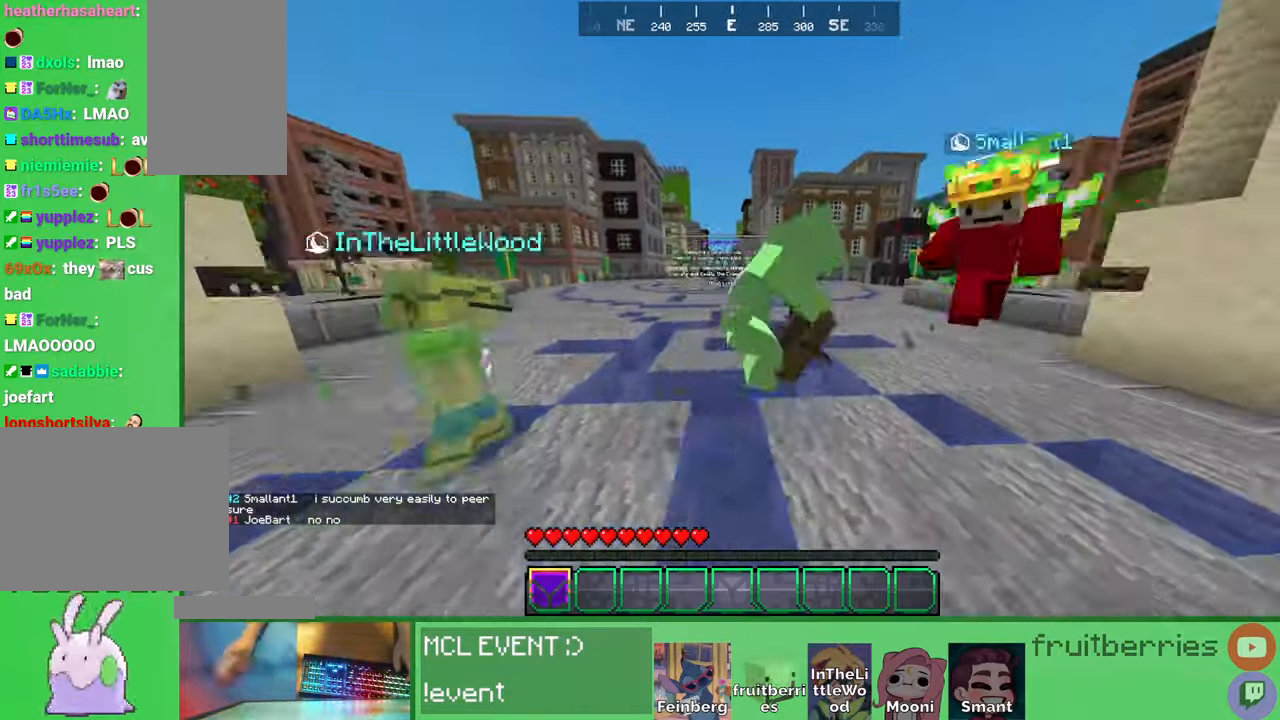
{"keys": ["w"], "mouse": [], "events": [[383, "a", "up"]]}
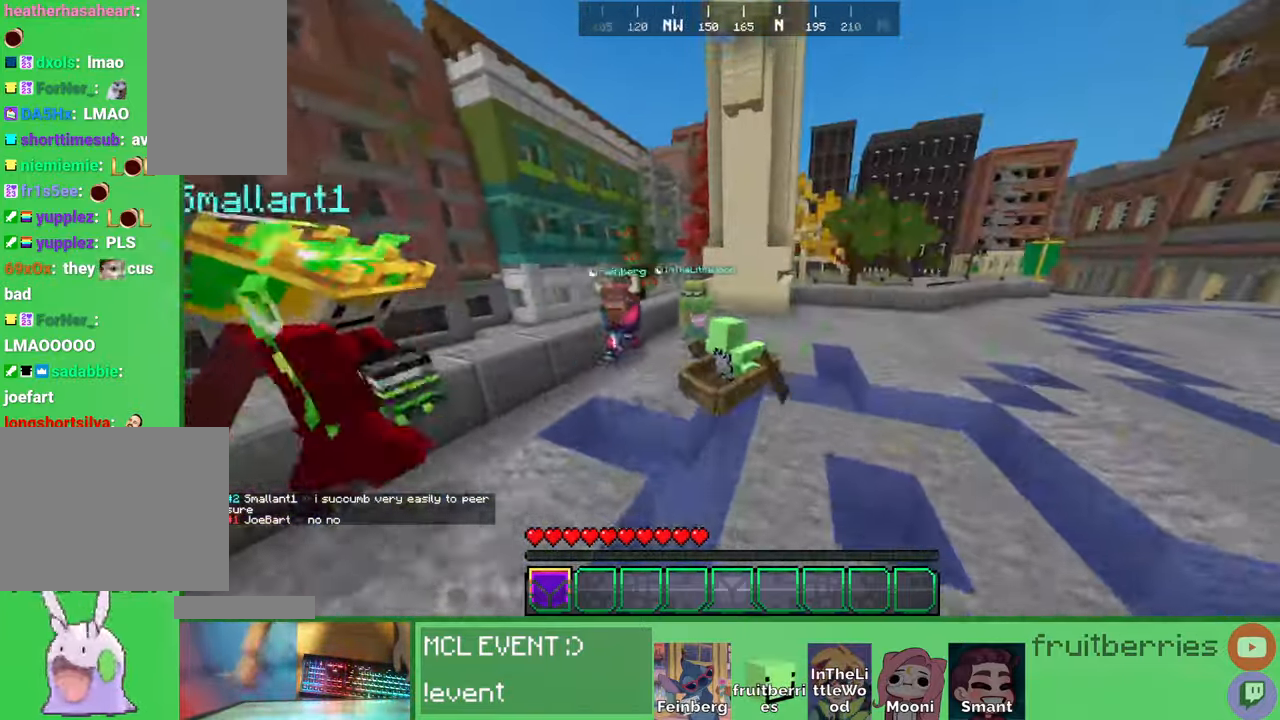
{"keys": ["d", "w"], "mouse": [], "events": [[183, "a", "down"], [316, "a", "up"], [383, "d", "down"]]}
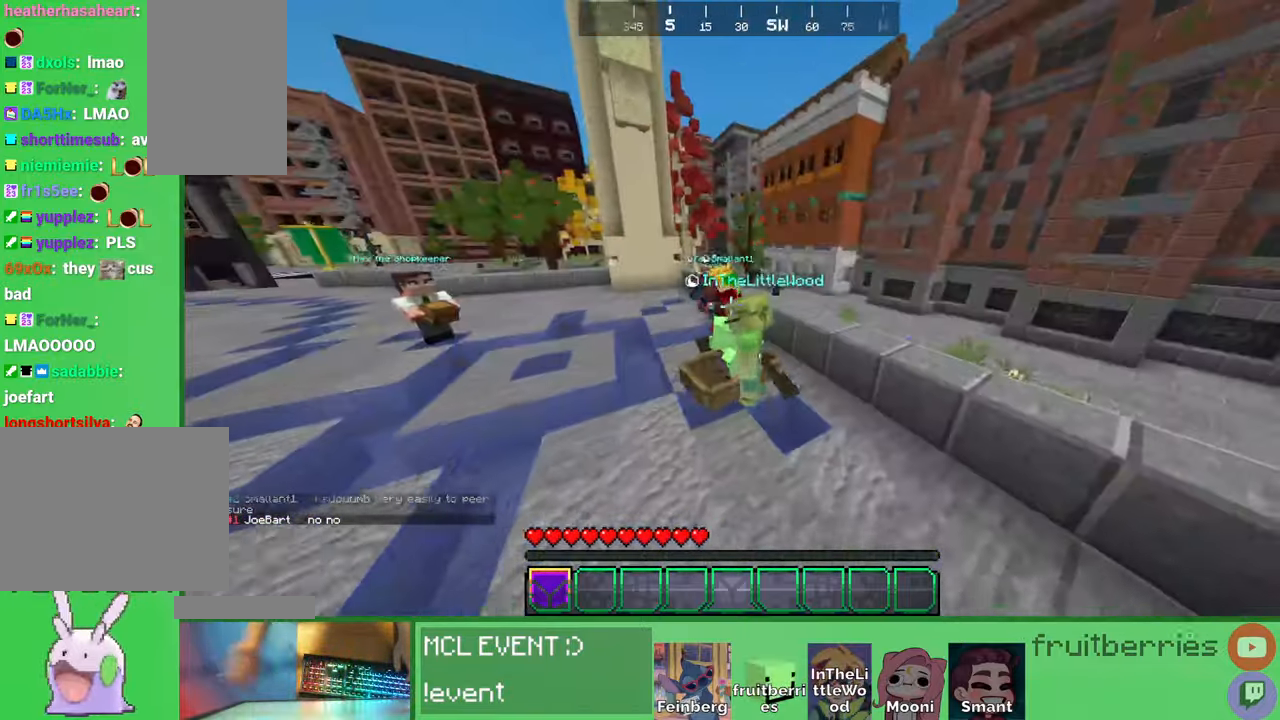
{"keys": ["w"], "mouse": [], "events": [[33, "a", "down"], [83, "d", "up"], [300, "a", "up"]]}
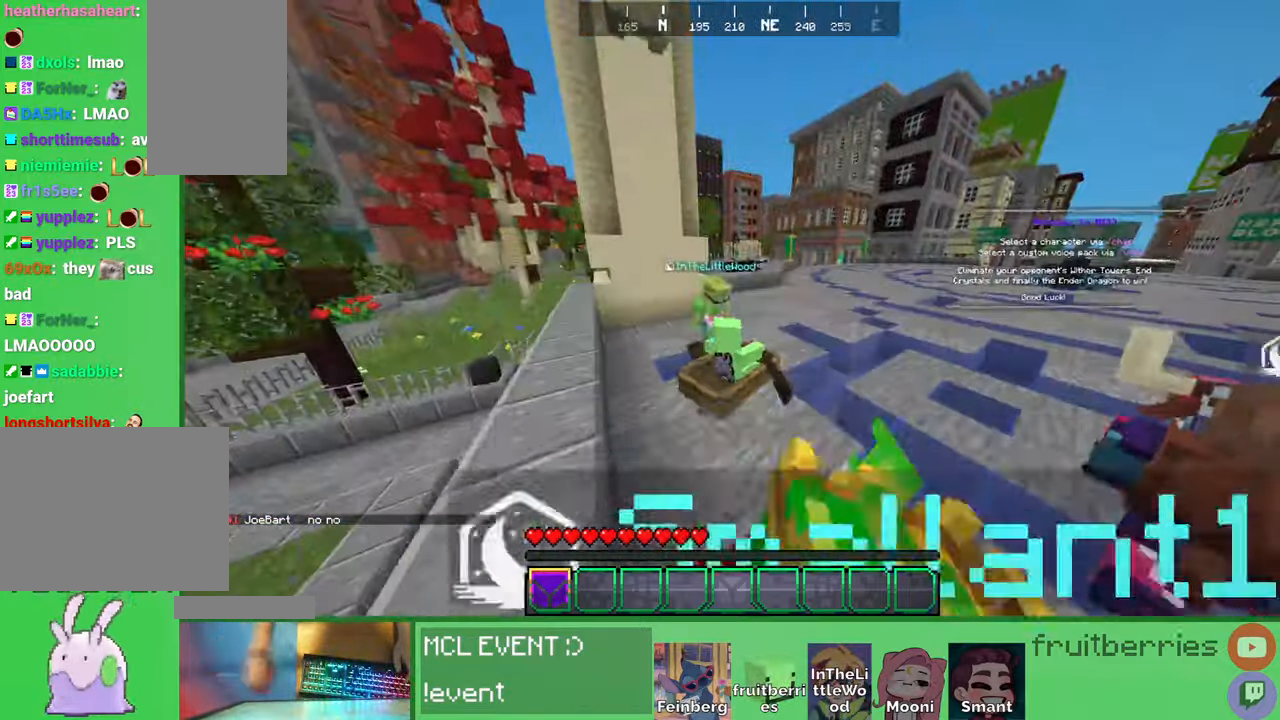
{"keys": ["a", "w"], "mouse": [], "events": [[233, "d", "down"], [483, "a", "down"], [483, "d", "up"]]}
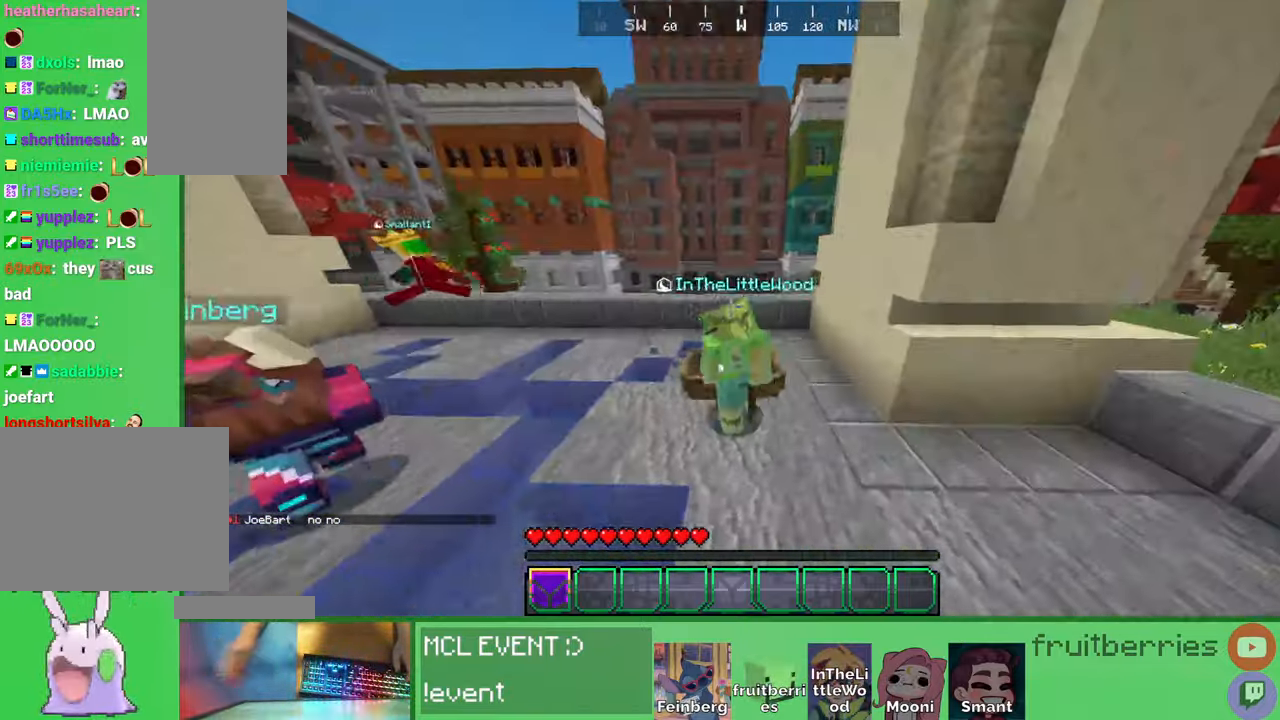
{"keys": ["w"], "mouse": [], "events": [[283, "a", "up"]]}
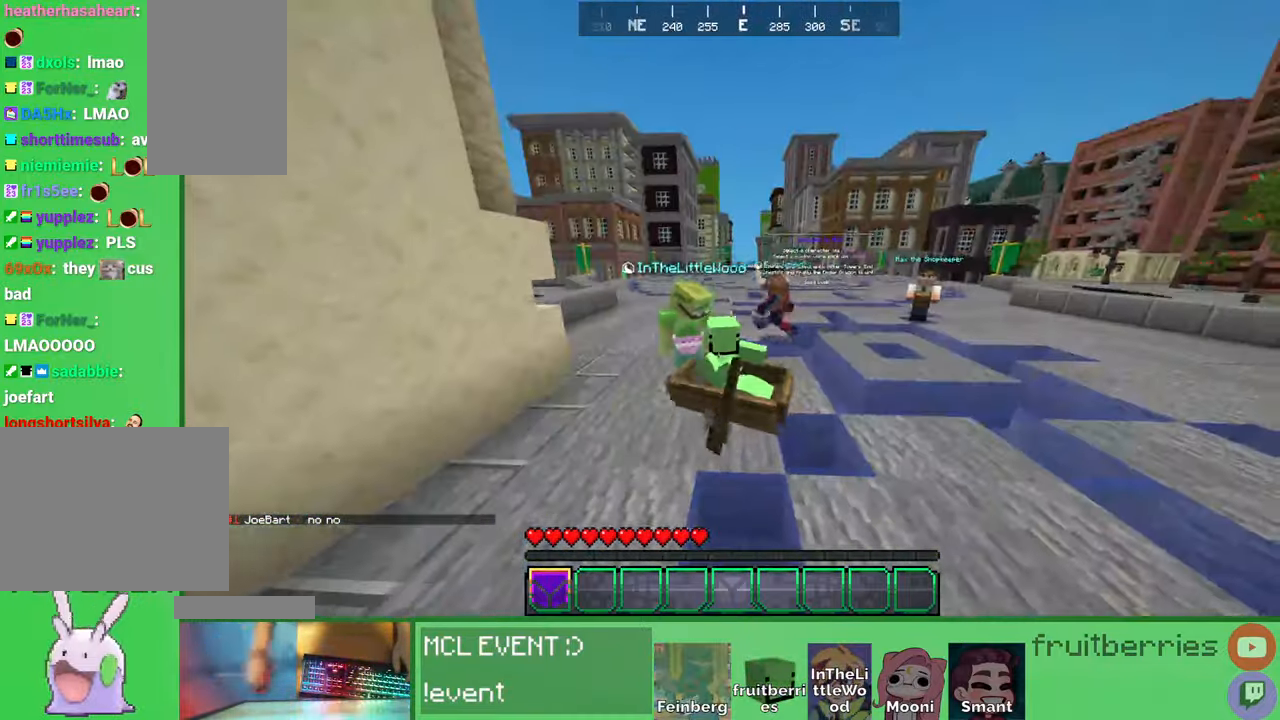
{"keys": ["w"], "mouse": [], "events": [[333, "d", "down"], [500, "d", "up"]]}
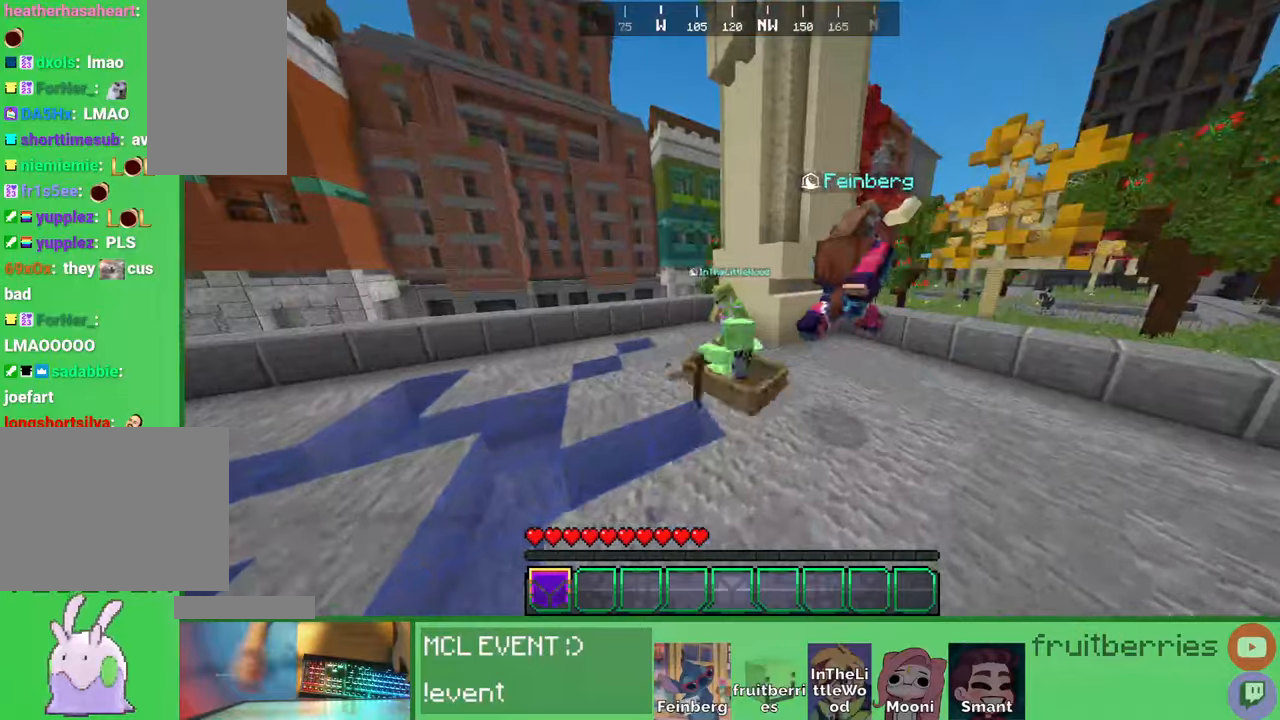
{"keys": ["w"], "mouse": [], "events": []}
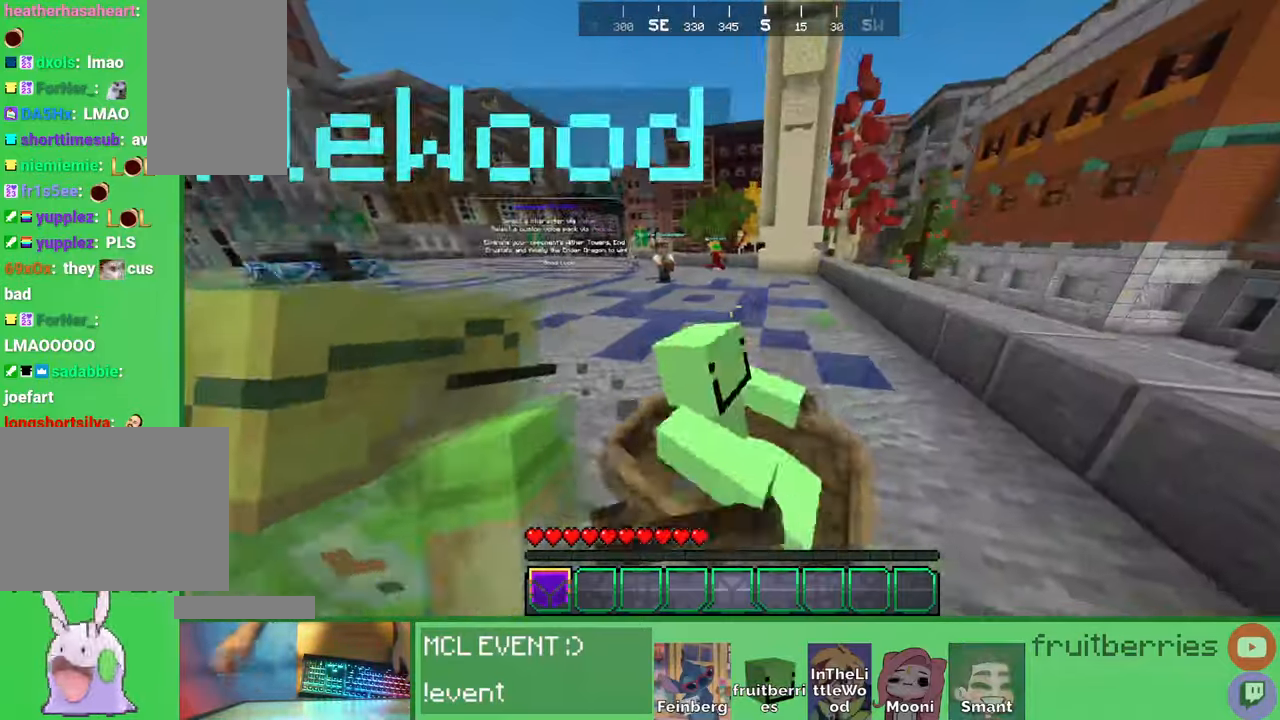
{"keys": ["w"], "mouse": [], "events": []}
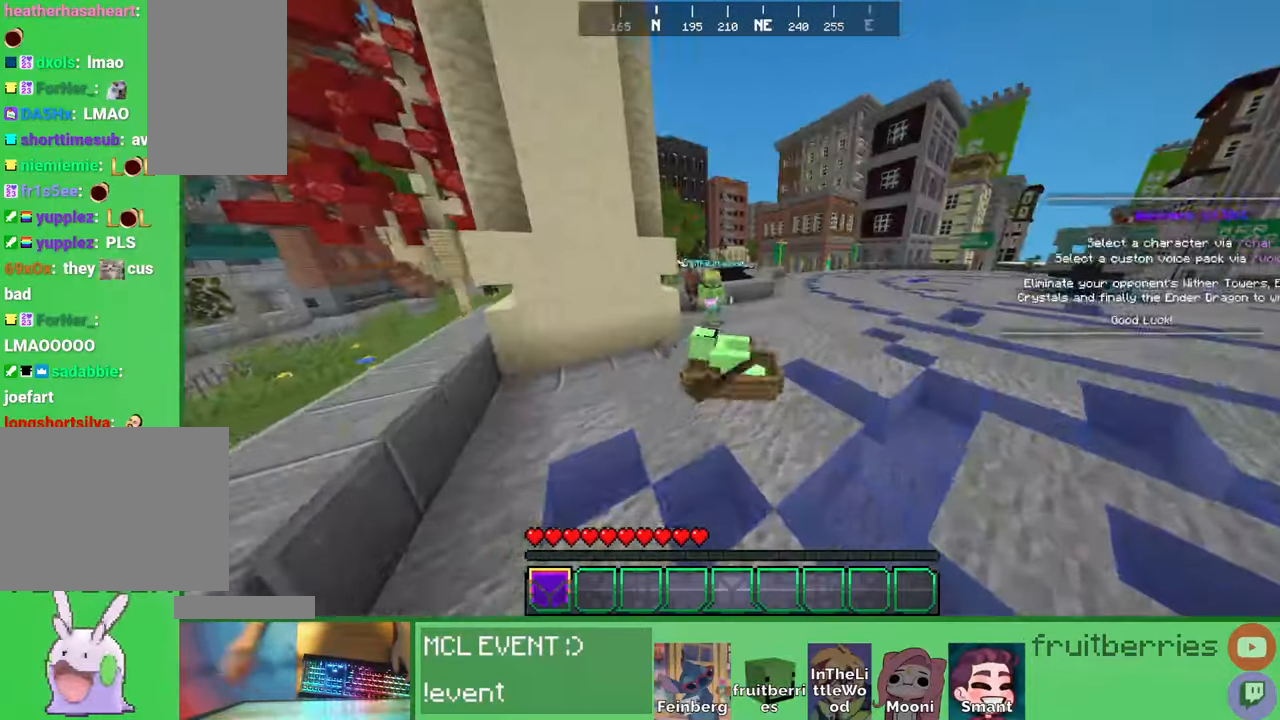
{"keys": ["w"], "mouse": [], "events": []}
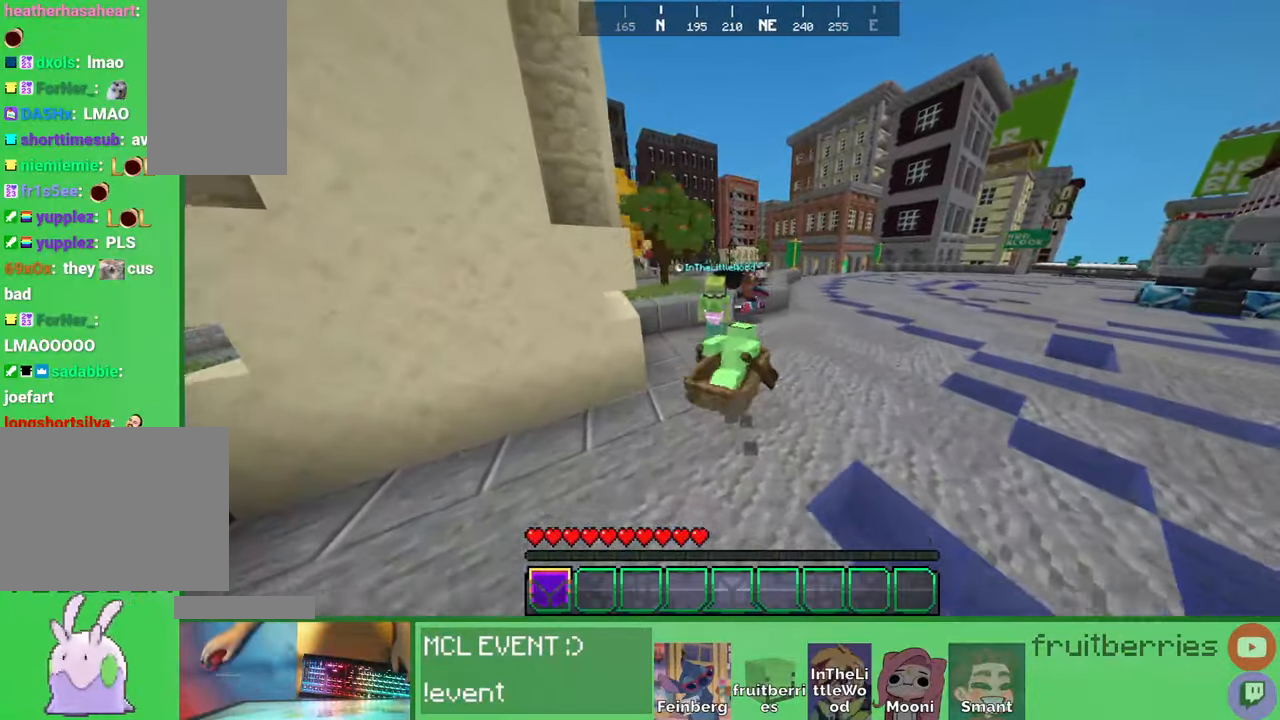
{"keys": ["a", "w"], "mouse": [], "events": [[233, "d", "down"], [366, "d", "up"], [483, "a", "down"]]}
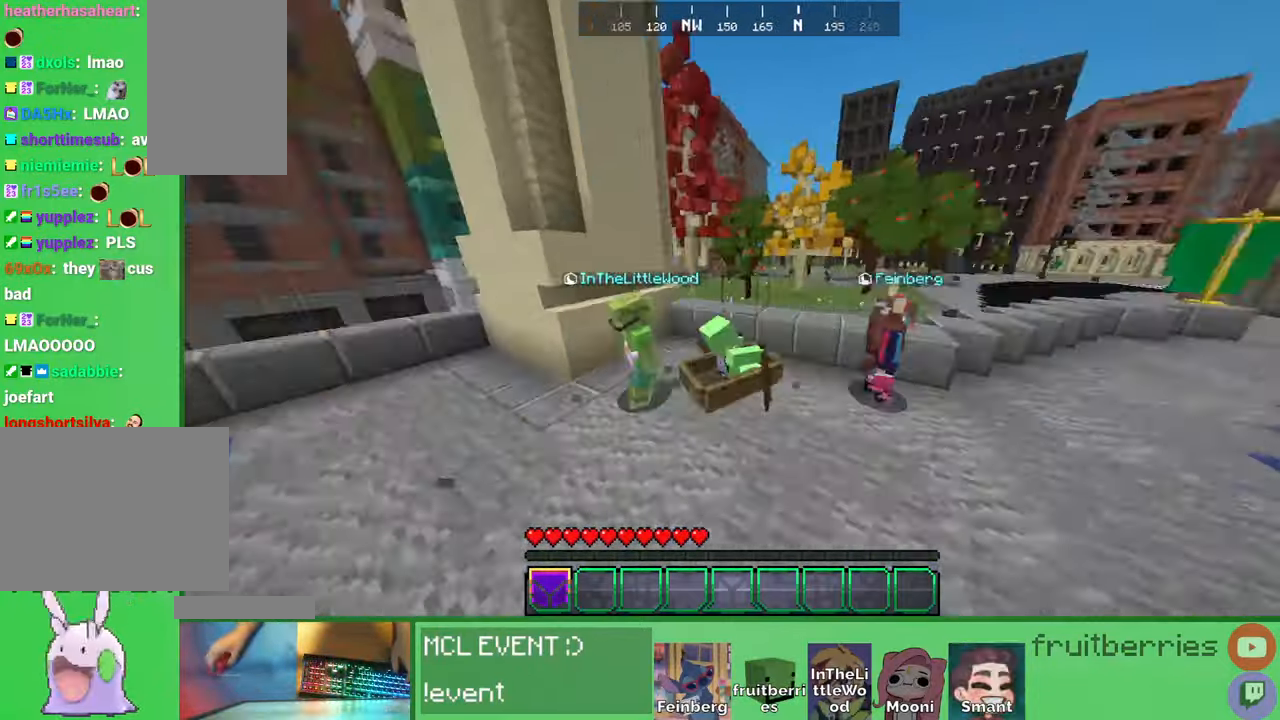
{"keys": ["w"], "mouse": [], "events": [[216, "a", "up"]]}
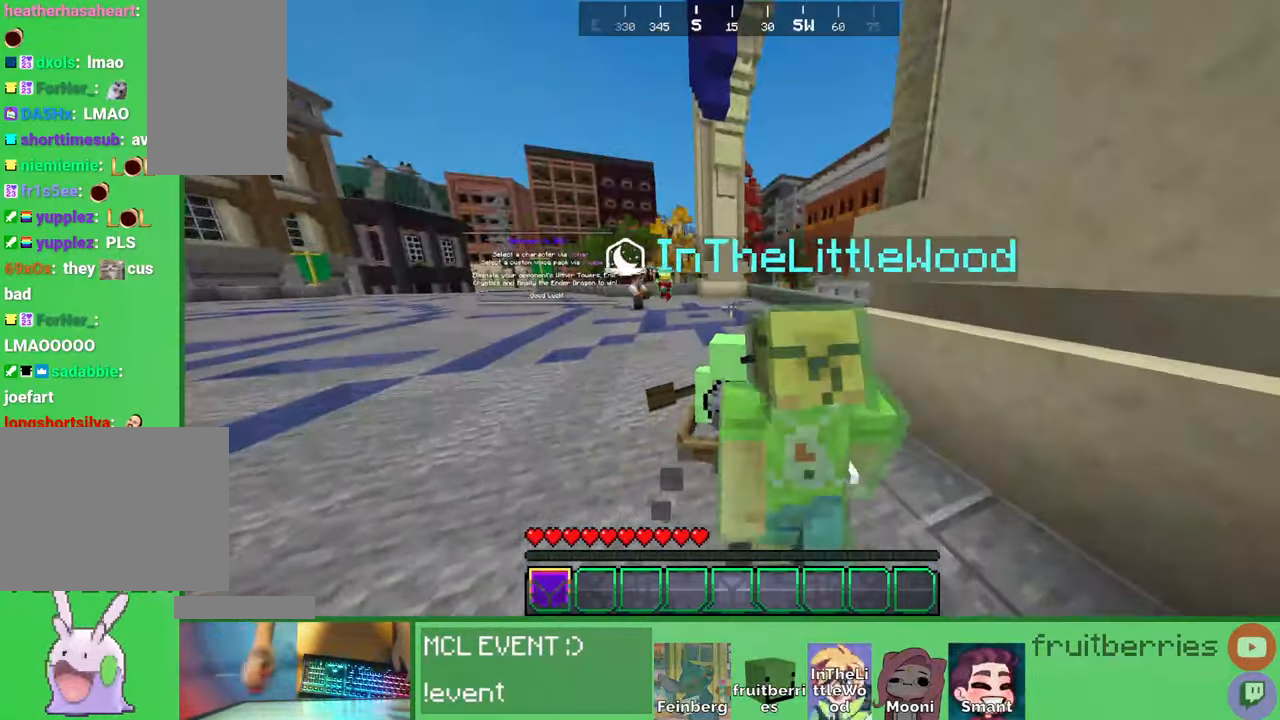
{"keys": ["w"], "mouse": [], "events": [[200, "d", "down"], [283, "d", "up"]]}
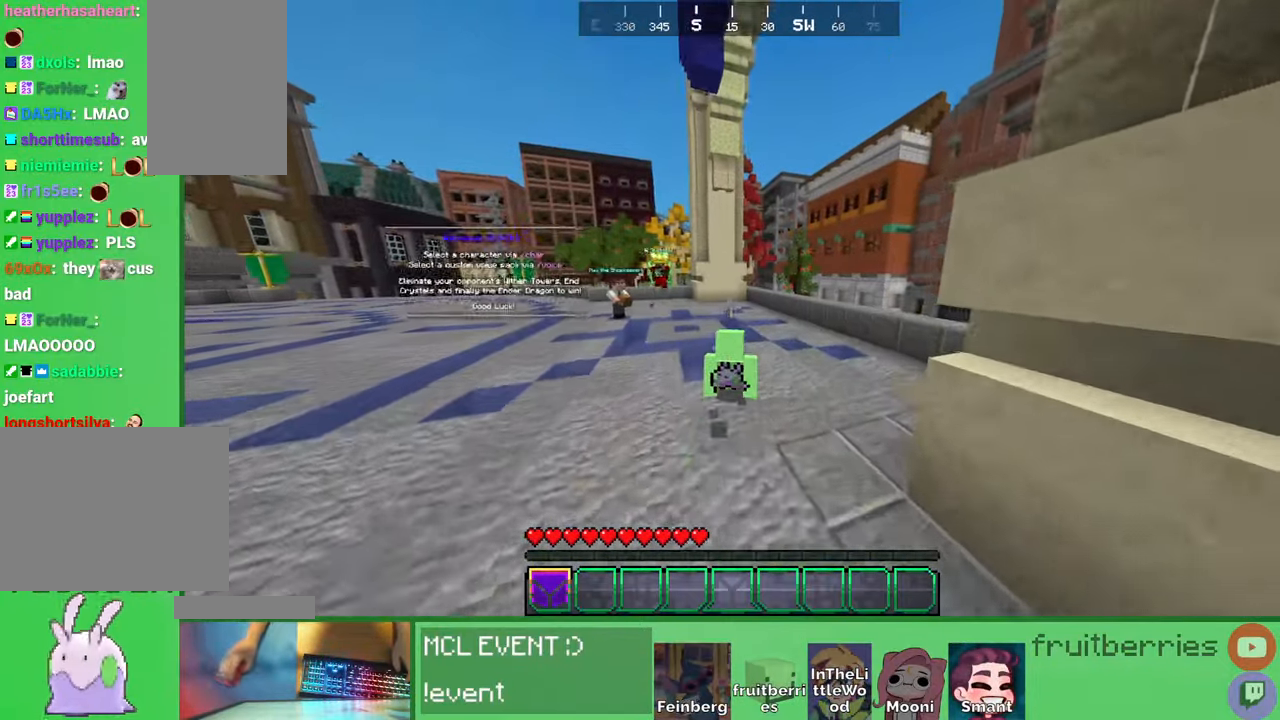
{"keys": ["w"], "mouse": [], "events": []}